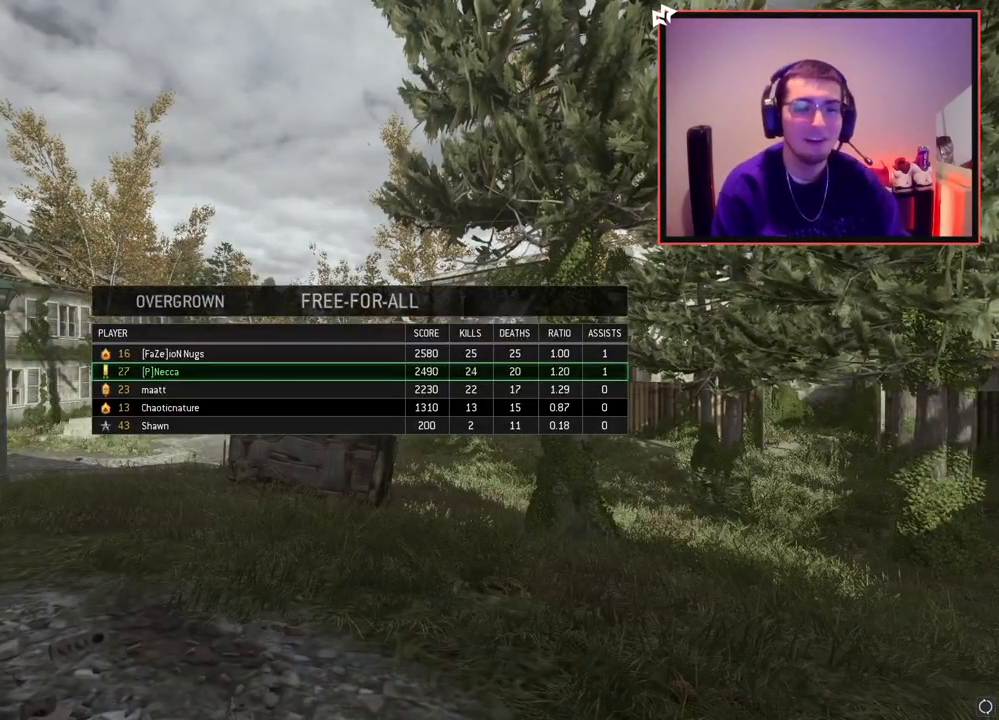
Gameplay with a controller (PlayStation layout); each line is a JSON object with the inputs held at the frame after it. "events" lists button and stick changes between this image and that frame as [ms after this image, input, new state], when the widget could be followed in between.
{"buttons": ["TRIANGLE"], "left_stick": "up", "right_stick": "center", "events": [[250, "left_stick", "up"], [250, "right_stick", "right"], [351, "right_stick", "center"], [484, "TRIANGLE", "down"]]}
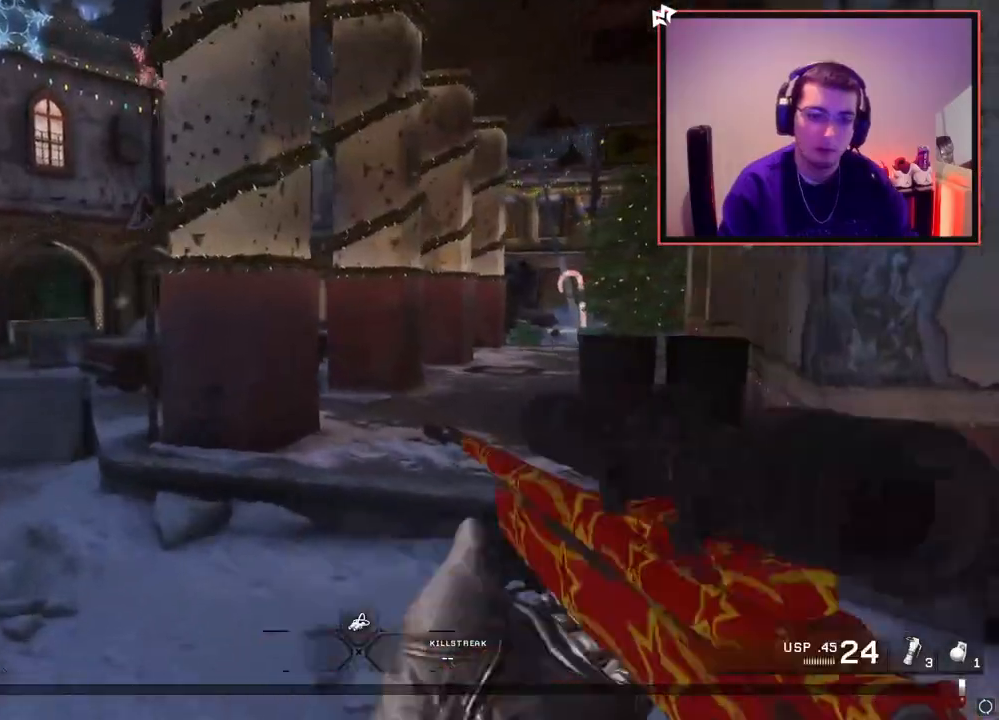
{"buttons": [], "left_stick": "up", "right_stick": "center", "events": [[33, "TRIANGLE", "up"], [133, "TRIANGLE", "down"], [167, "TRIANGLE", "up"], [367, "right_stick", "right"], [450, "right_stick", "center"]]}
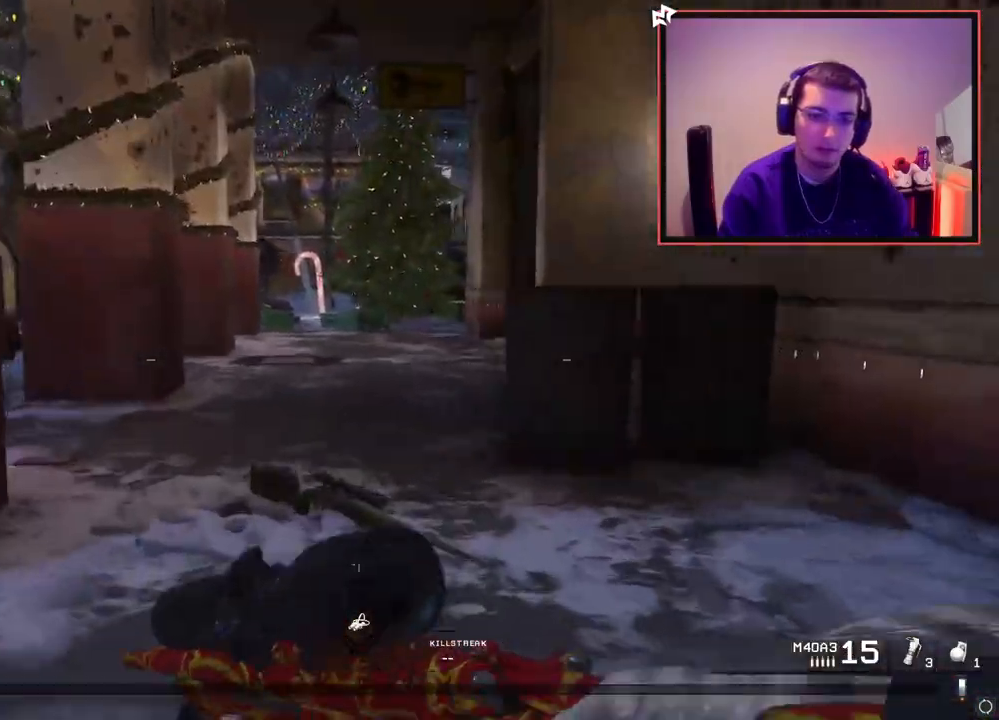
{"buttons": [], "left_stick": "up", "right_stick": "left", "events": [[67, "TRIANGLE", "down"], [150, "TRIANGLE", "up"], [200, "TRIANGLE", "down"], [301, "TRIANGLE", "up"], [484, "right_stick", "left"]]}
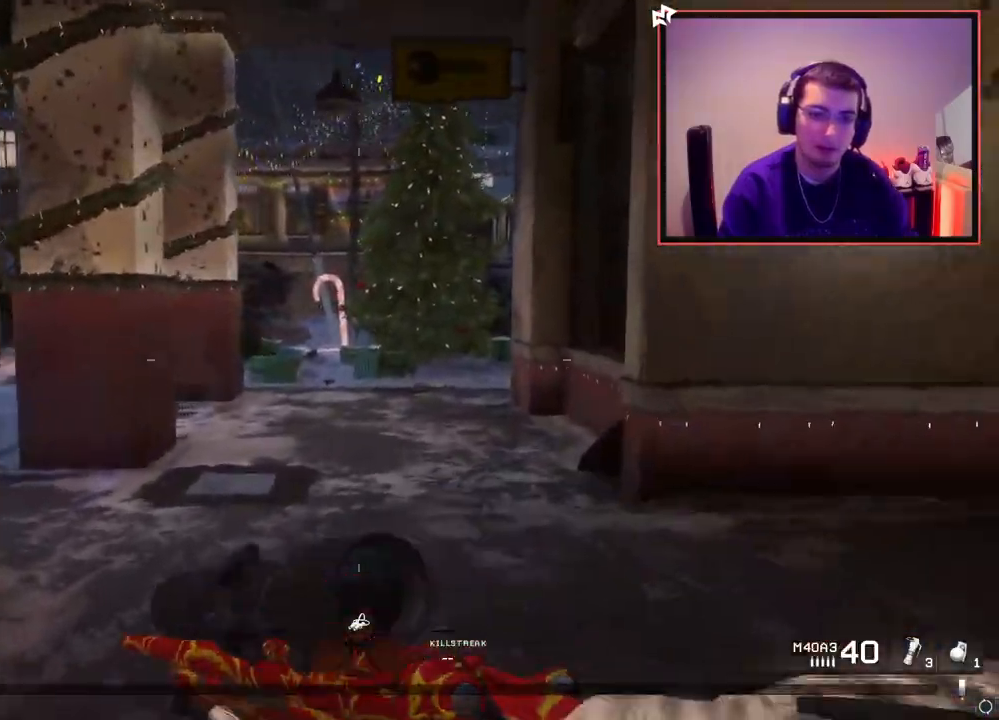
{"buttons": [], "left_stick": "up", "right_stick": "center", "events": [[33, "right_stick", "center"], [183, "TRIANGLE", "down"], [267, "TRIANGLE", "up"], [317, "TRIANGLE", "down"], [417, "TRIANGLE", "up"]]}
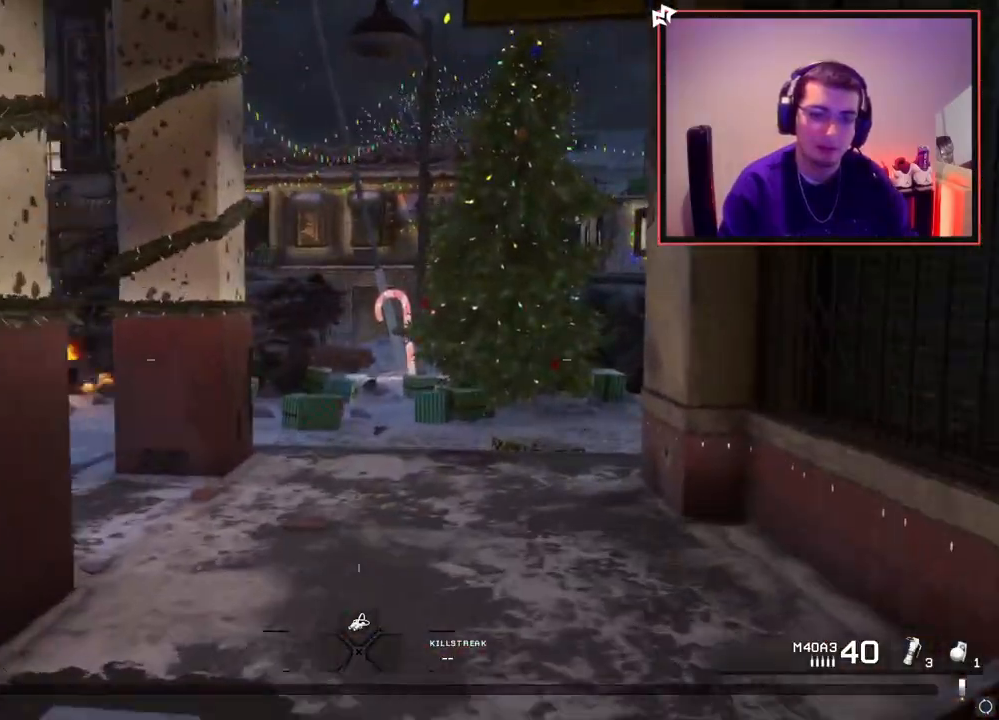
{"buttons": [], "left_stick": "up", "right_stick": "center", "events": [[250, "TRIANGLE", "down"], [317, "TRIANGLE", "up"], [384, "TRIANGLE", "down"], [467, "TRIANGLE", "up"]]}
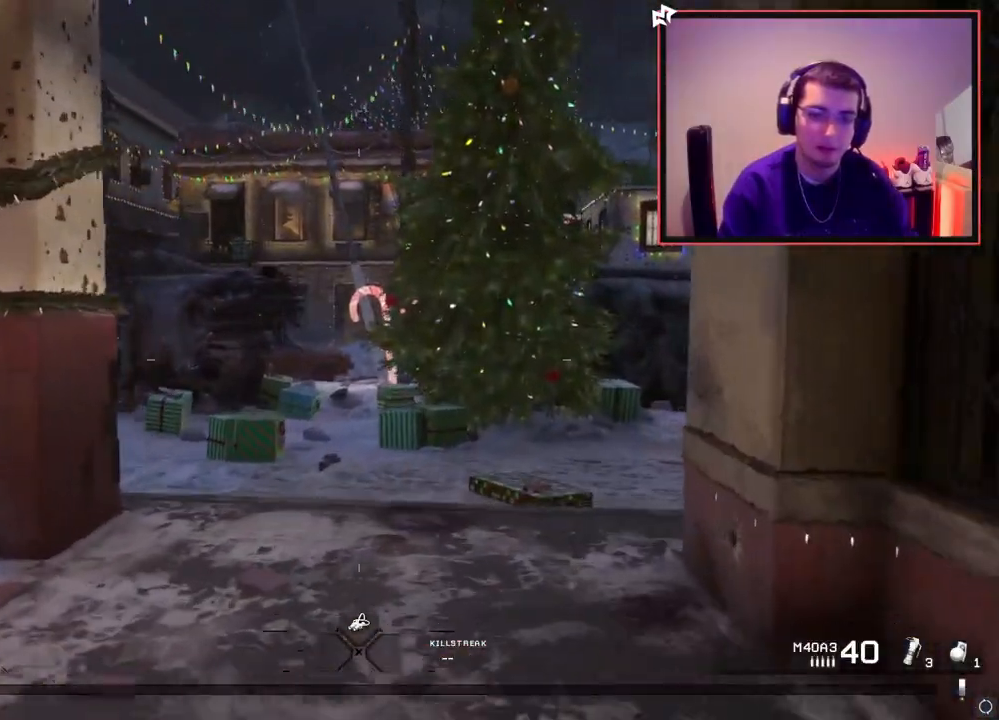
{"buttons": ["L3"], "left_stick": "up", "right_stick": "center", "events": [[50, "L3", "down"], [250, "L3", "up"], [317, "L3", "down"], [317, "right_stick", "right"], [484, "right_stick", "center"]]}
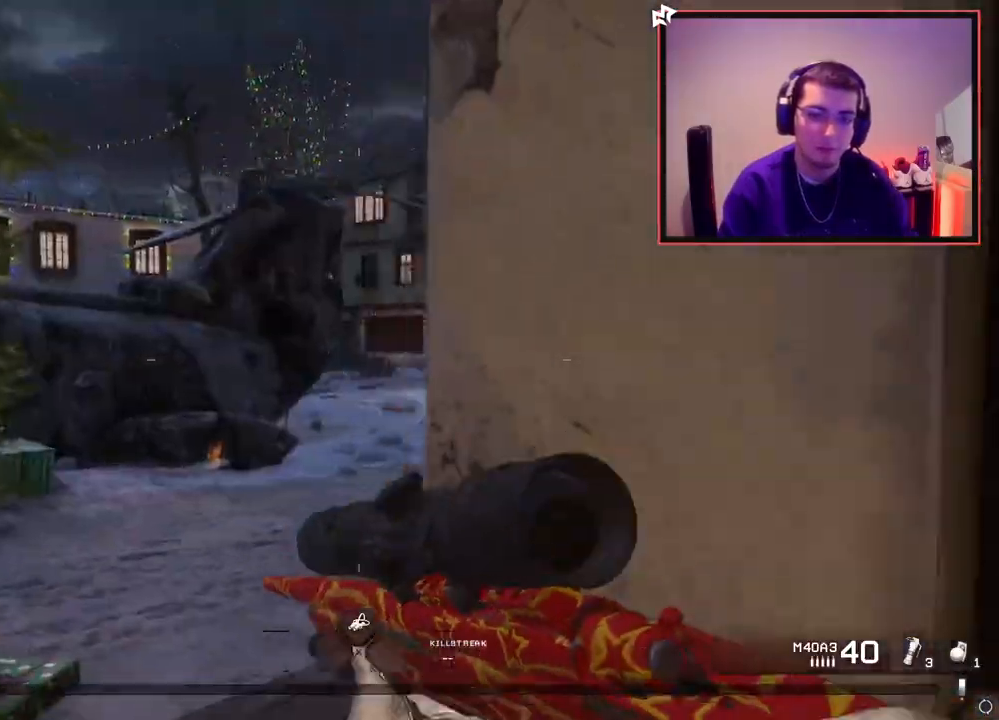
{"buttons": [], "left_stick": "up-right", "right_stick": "right", "events": [[17, "L3", "up"], [84, "left_stick", "up-left"], [100, "TRIANGLE", "down"], [150, "TRIANGLE", "up"], [184, "left_stick", "left"], [217, "TRIANGLE", "down"], [301, "TRIANGLE", "up"], [301, "left_stick", "up-left"], [484, "right_stick", "right"], [501, "left_stick", "up-right"]]}
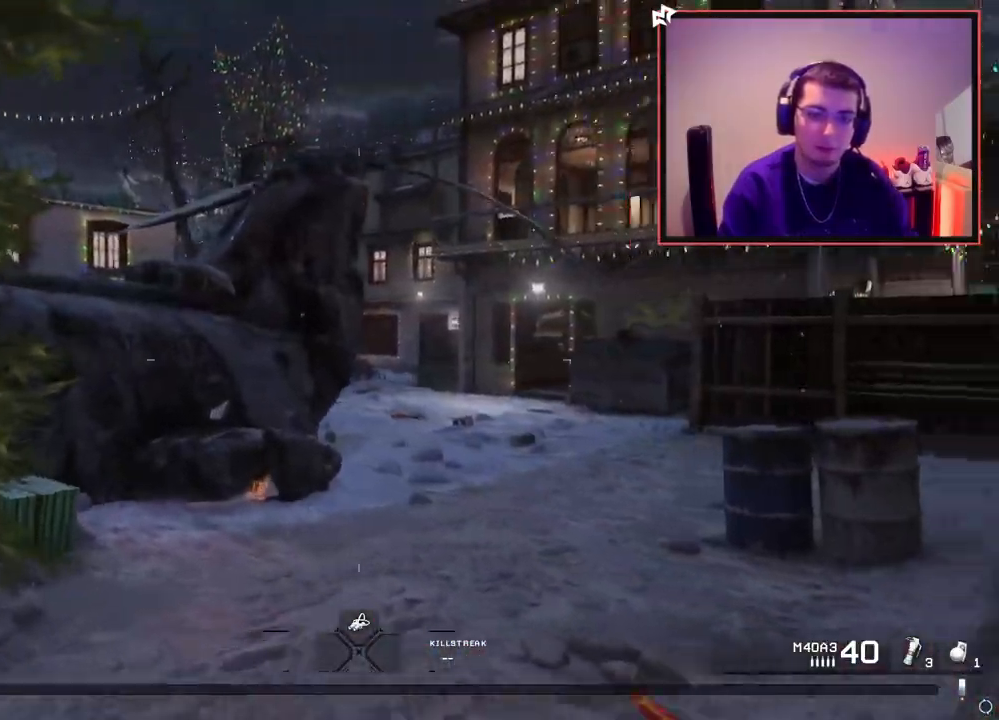
{"buttons": [], "left_stick": "up-right", "right_stick": "center", "events": [[33, "right_stick", "center"], [100, "L3", "down"], [350, "L3", "up"], [417, "right_stick", "left"], [500, "right_stick", "center"]]}
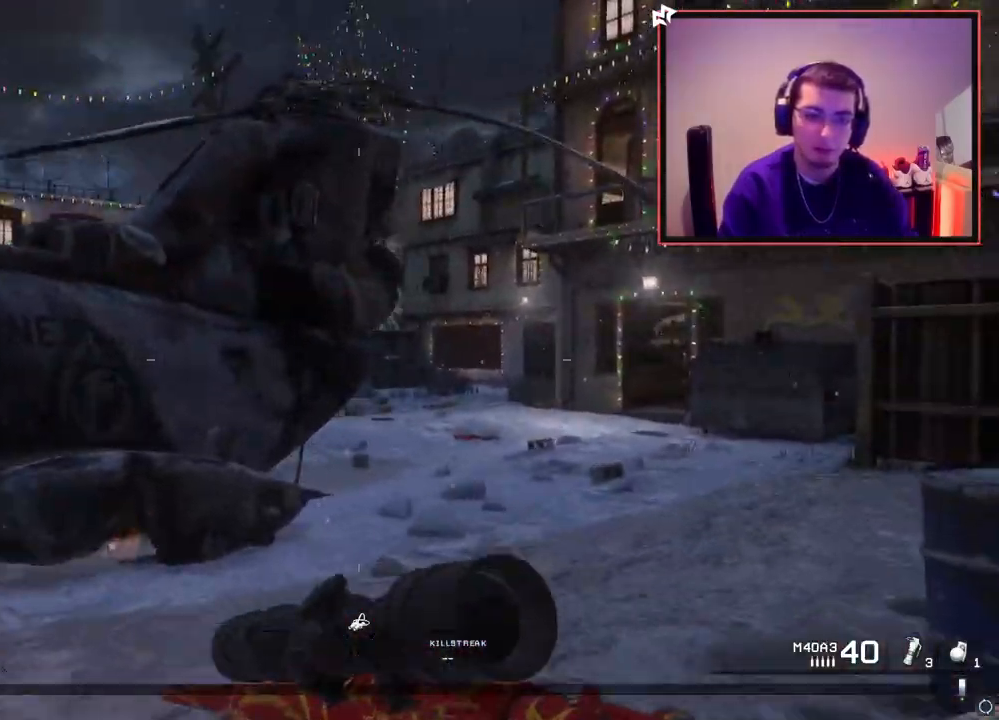
{"buttons": [], "left_stick": "up-right", "right_stick": "center", "events": [[184, "TRIANGLE", "down"], [267, "TRIANGLE", "up"], [334, "TRIANGLE", "down"], [417, "TRIANGLE", "up"]]}
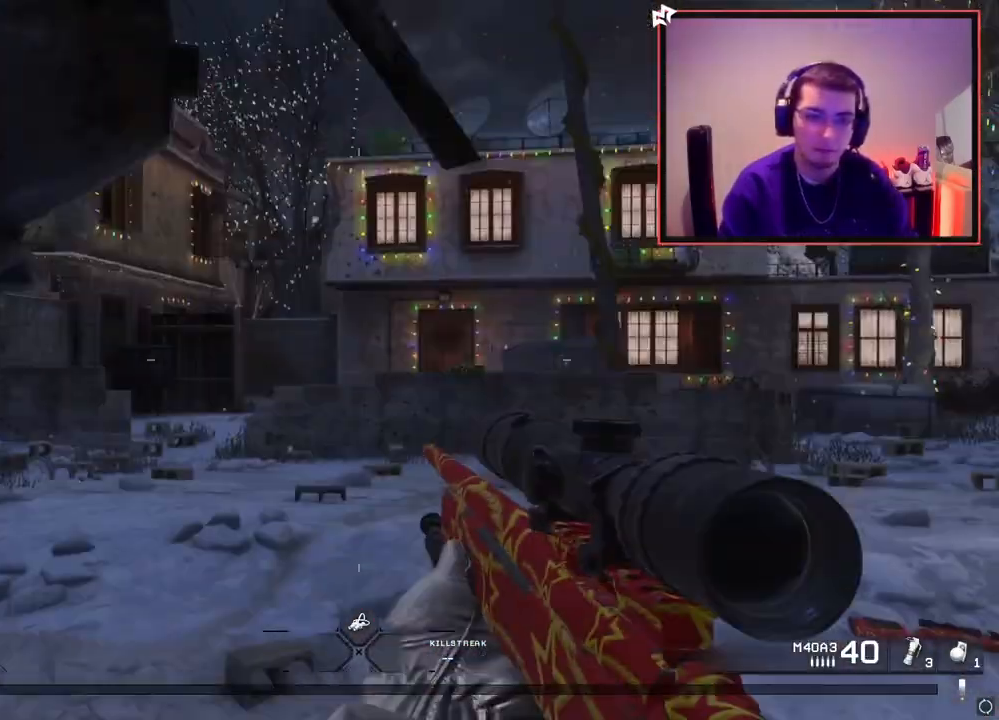
{"buttons": [], "left_stick": "up-right", "right_stick": "center", "events": [[83, "L3", "down"], [150, "right_stick", "left"], [283, "L3", "up"], [317, "right_stick", "center"]]}
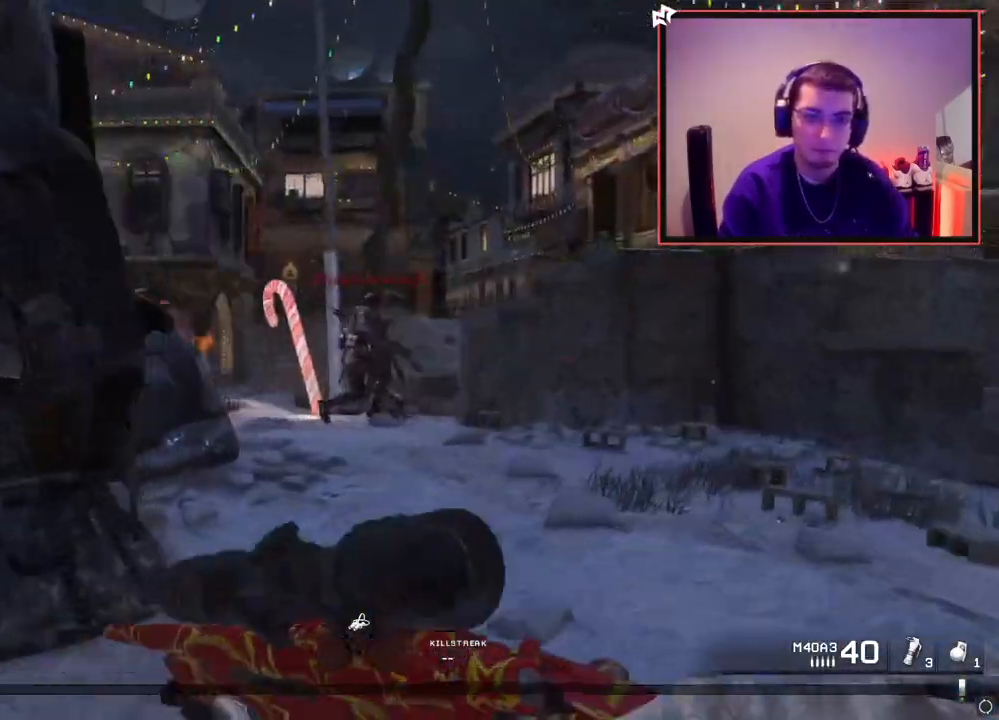
{"buttons": ["L2", "L3"], "left_stick": "center", "right_stick": "right", "events": [[17, "right_stick", "left"], [84, "L2", "down"], [84, "right_stick", "center"], [134, "left_stick", "center"], [317, "L3", "down"], [434, "right_stick", "right"]]}
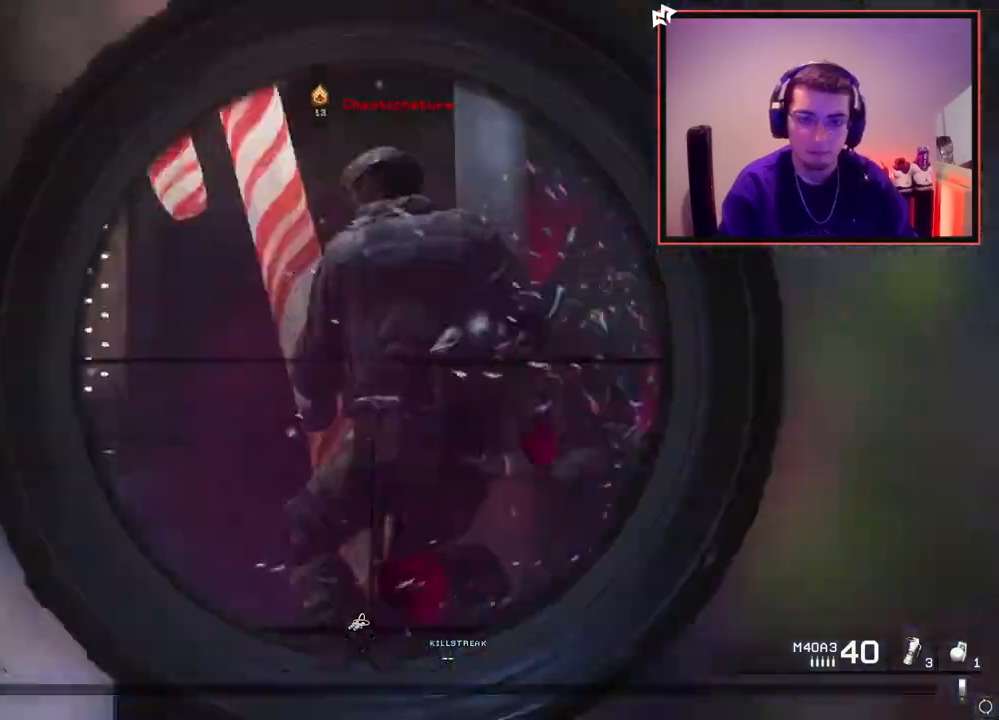
{"buttons": ["L3"], "left_stick": "up", "right_stick": "center", "events": [[16, "left_stick", "right"], [33, "R2", "down"], [50, "right_stick", "center"], [83, "L3", "up"], [100, "L2", "up"], [116, "left_stick", "up"], [217, "R2", "up"], [250, "L3", "down"]]}
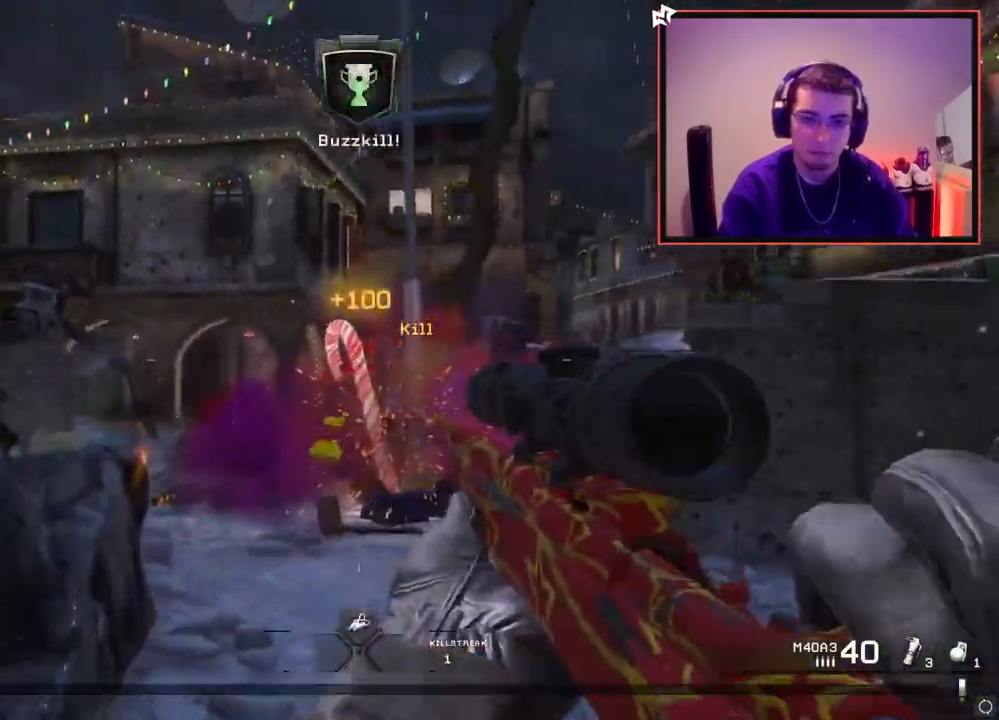
{"buttons": [], "left_stick": "up", "right_stick": "center", "events": [[34, "L3", "up"], [67, "right_stick", "right"], [184, "right_stick", "center"]]}
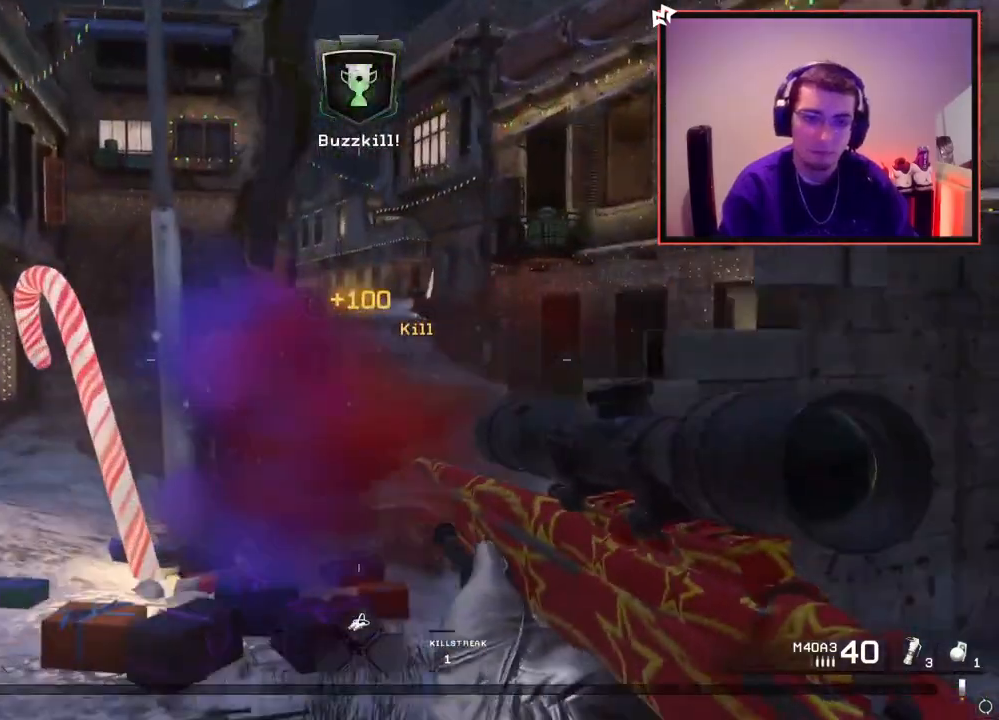
{"buttons": [], "left_stick": "up-right", "right_stick": "right", "events": [[150, "right_stick", "left"], [350, "right_stick", "center"], [433, "right_stick", "right"], [450, "left_stick", "up-right"]]}
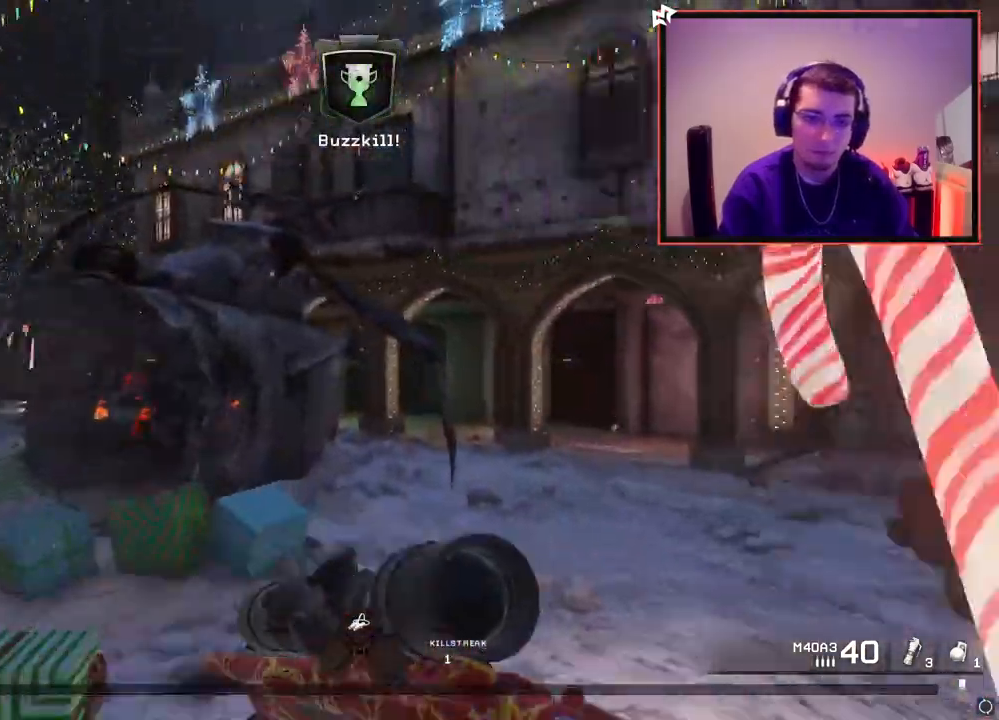
{"buttons": [], "left_stick": "up-left", "right_stick": "center", "events": [[100, "left_stick", "up-left"], [100, "right_stick", "center"], [384, "right_stick", "right"], [451, "right_stick", "center"]]}
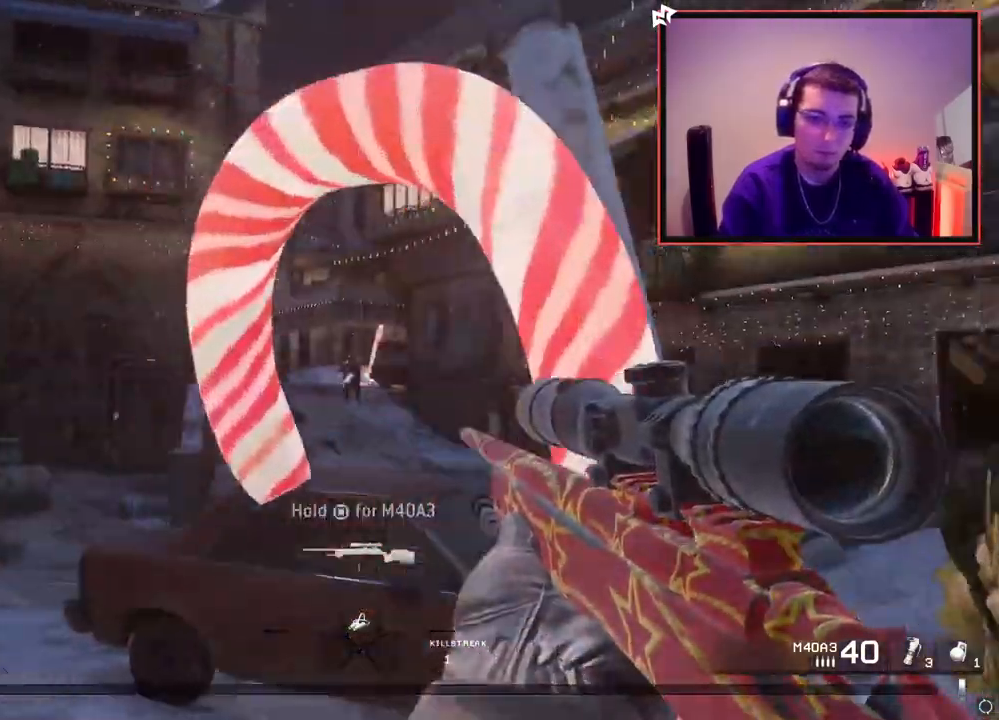
{"buttons": ["L2", "R2"], "left_stick": "up-left", "right_stick": "center", "events": [[33, "L2", "down"], [33, "left_stick", "center"], [267, "L3", "down"], [417, "right_stick", "down"], [467, "R2", "down"], [467, "left_stick", "up-left"], [484, "right_stick", "center"], [500, "L3", "up"]]}
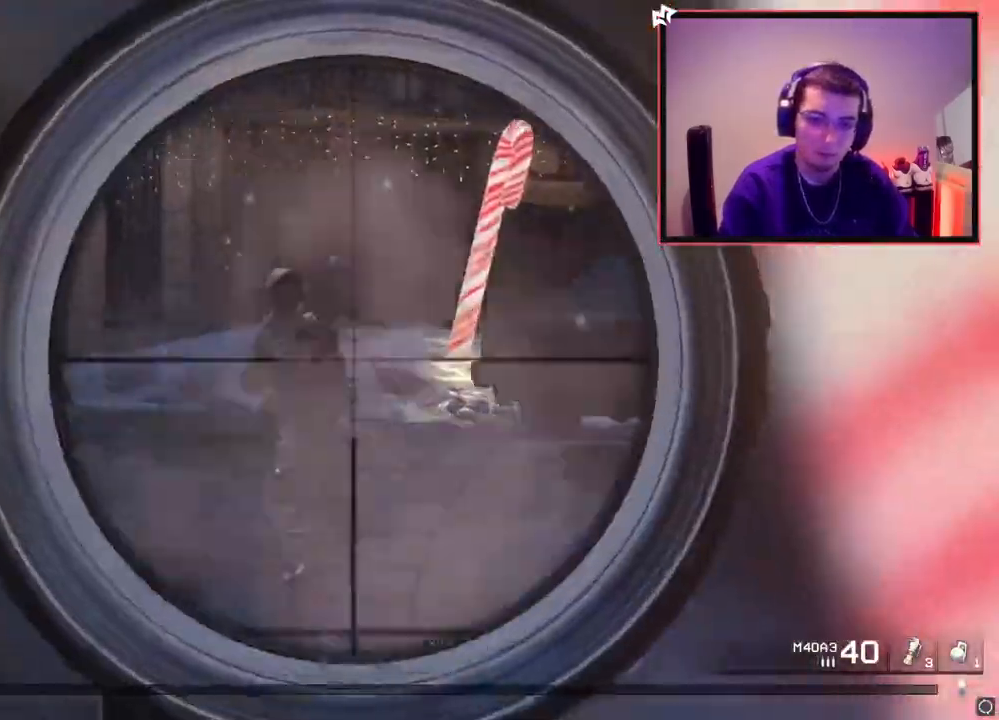
{"buttons": [], "left_stick": "up-left", "right_stick": "left", "events": [[50, "L2", "up"], [134, "R2", "up"], [134, "left_stick", "up"], [167, "L3", "down"], [401, "right_stick", "left"], [434, "L3", "up"], [434, "left_stick", "up-left"]]}
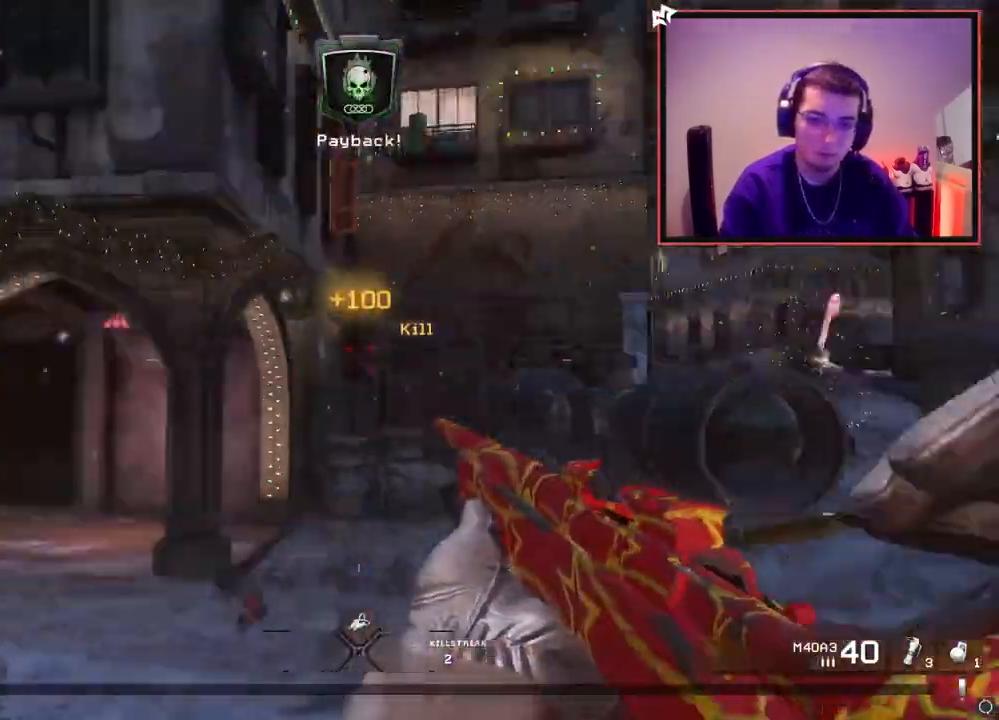
{"buttons": [], "left_stick": "up-left", "right_stick": "left", "events": [[150, "right_stick", "center"], [434, "right_stick", "left"]]}
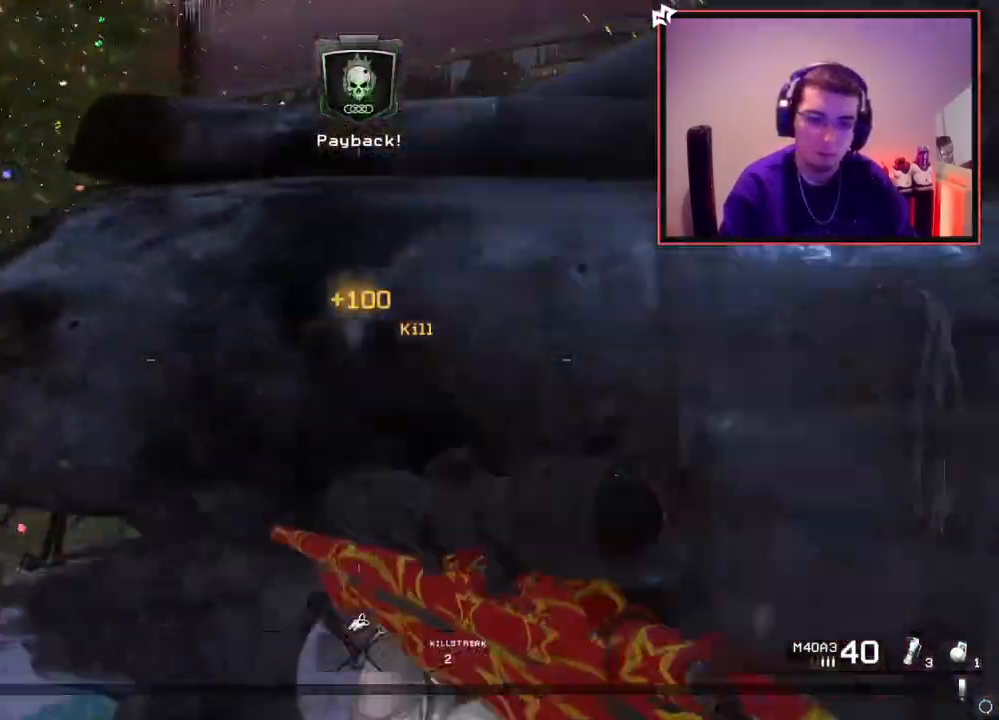
{"buttons": ["L2"], "left_stick": "center", "right_stick": "right", "events": [[83, "right_stick", "center"], [250, "right_stick", "right"], [367, "left_stick", "up"], [417, "L2", "down"], [500, "left_stick", "center"]]}
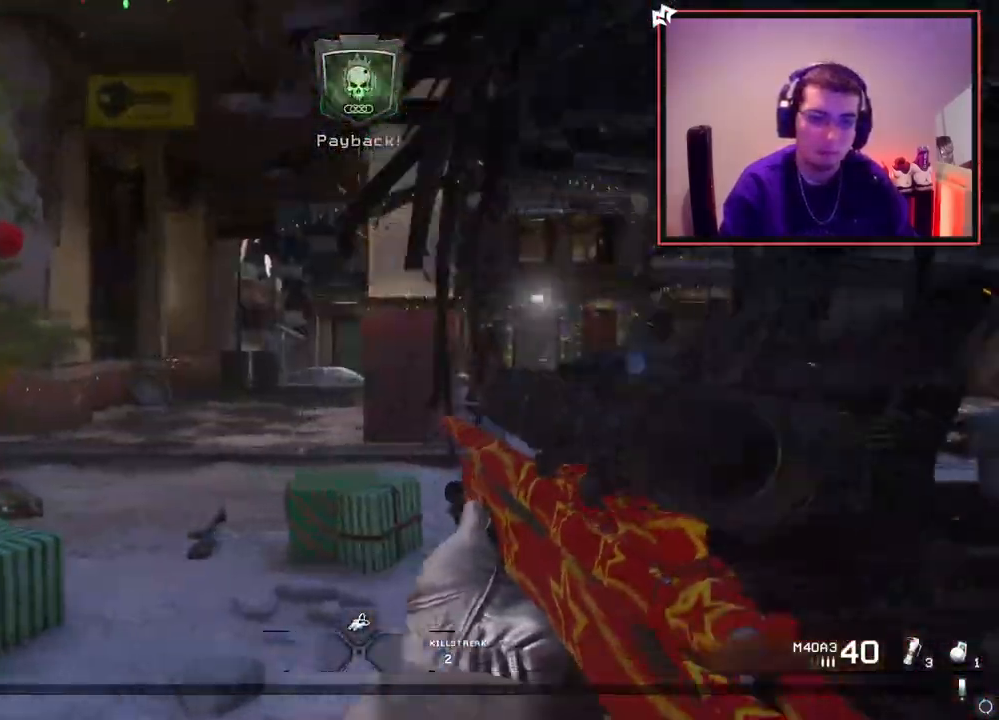
{"buttons": ["L2", "R2", "L3"], "left_stick": "down-right", "right_stick": "right", "events": [[184, "L3", "down"], [384, "left_stick", "down-right"], [501, "R2", "down"]]}